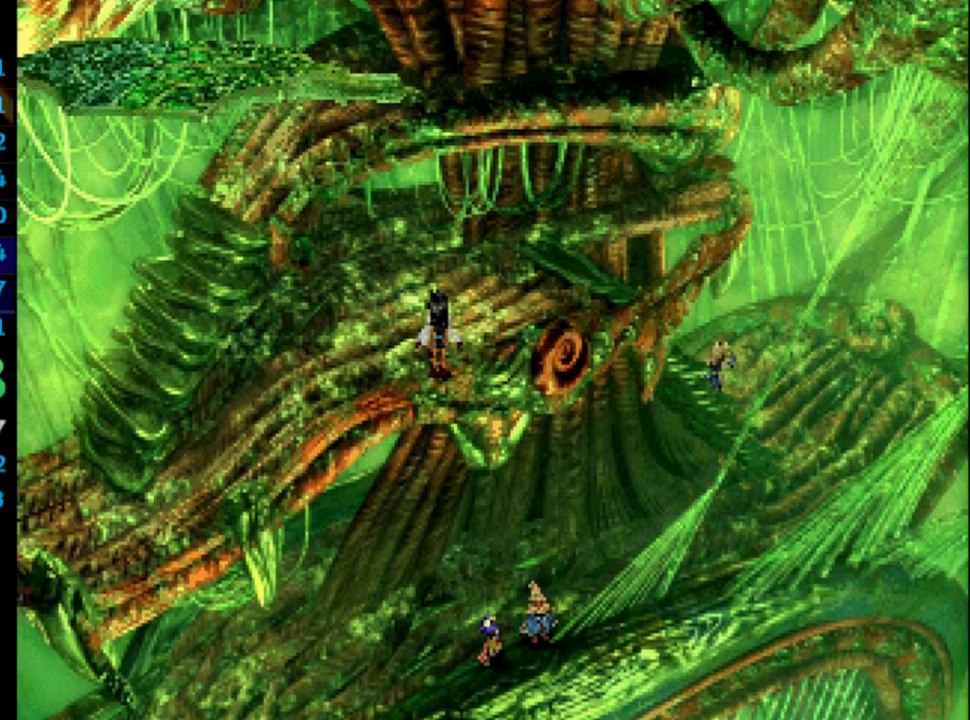
Gameplay with a controller (PlayStation layout); each line is a JSON object with the inputs held at the frame after it. "events" lists button and stick changes between this image and that frame as [ms after this image, input, new state], when the widget could be followed in between. Not read: HOME L3 R3.
{"buttons": ["DPAD_UP"], "left_stick": "center", "right_stick": "center", "events": [[483, "DPAD_RIGHT", "up"]]}
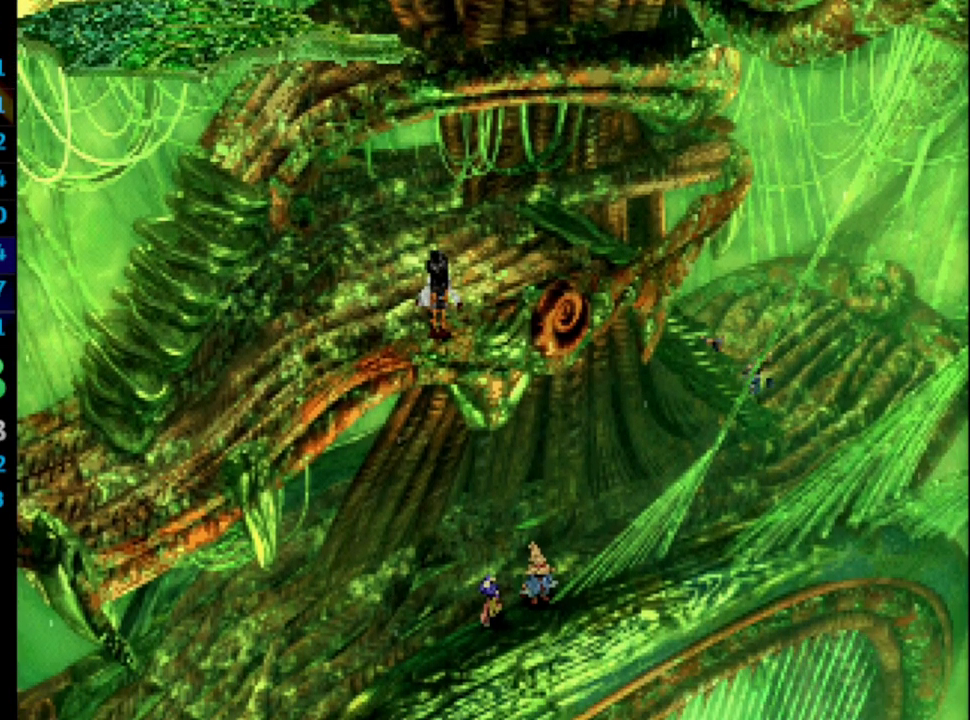
{"buttons": ["CROSS", "SQUARE", "DPAD_UP", "DPAD_LEFT"], "left_stick": "center", "right_stick": "center", "events": [[100, "SQUARE", "down"], [150, "CROSS", "down"], [150, "DPAD_LEFT", "down"], [150, "SQUARE", "up"], [167, "CROSS", "up"], [217, "CROSS", "down"], [283, "CROSS", "up"], [317, "SQUARE", "down"], [367, "CROSS", "down"], [367, "SQUARE", "up"], [417, "CROSS", "up"], [467, "SQUARE", "down"], [500, "CROSS", "down"]]}
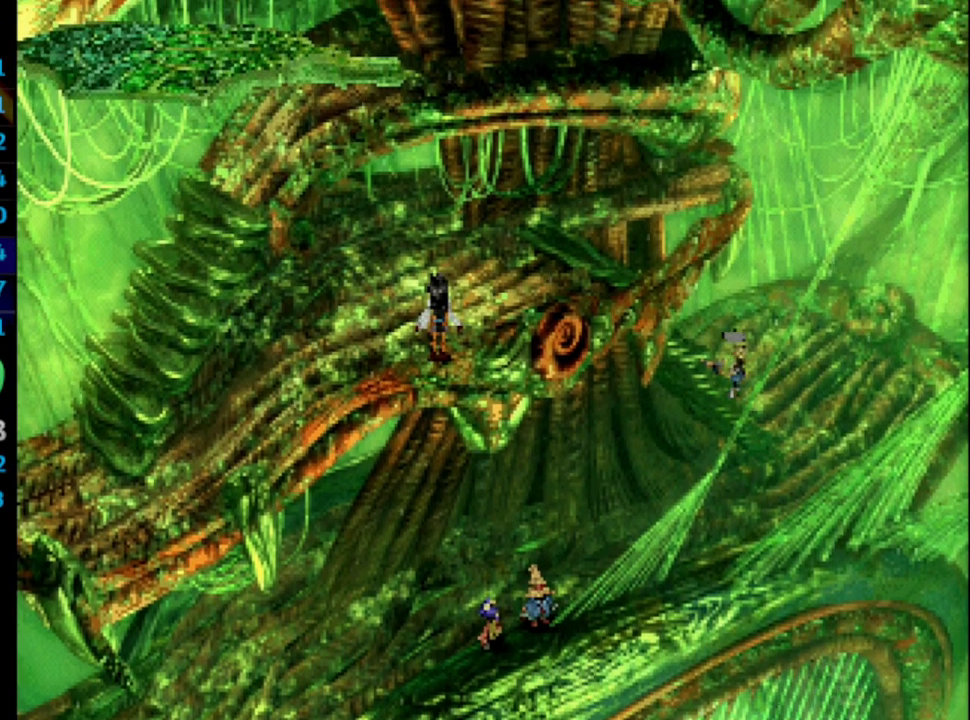
{"buttons": ["SQUARE"], "left_stick": "center", "right_stick": "center", "events": [[17, "SQUARE", "up"], [33, "CROSS", "up"], [117, "SQUARE", "down"], [133, "CROSS", "down"], [133, "SQUARE", "up"], [167, "CROSS", "up"], [200, "SQUARE", "down"], [217, "CROSS", "down"], [250, "SQUARE", "up"], [300, "CROSS", "up"], [300, "DPAD_LEFT", "up"], [350, "SQUARE", "down"], [400, "CROSS", "down"], [400, "DPAD_UP", "up"], [400, "SQUARE", "up"], [417, "CROSS", "up"], [467, "SQUARE", "down"]]}
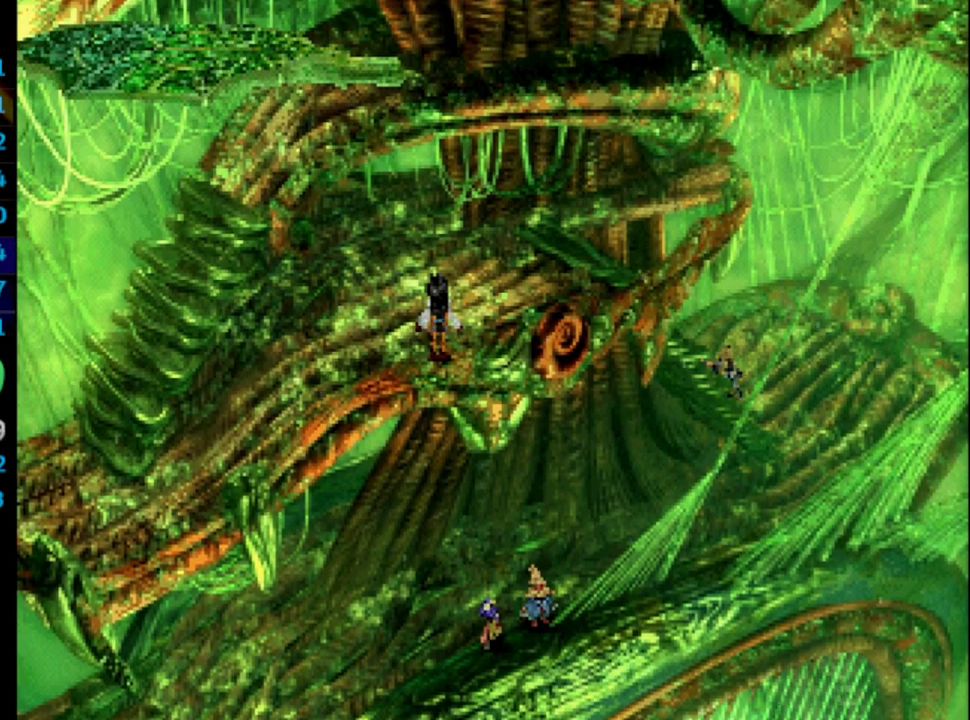
{"buttons": ["SQUARE"], "left_stick": "center", "right_stick": "center", "events": [[33, "CROSS", "down"], [33, "SQUARE", "up"], [83, "CROSS", "up"], [133, "SQUARE", "down"], [167, "SQUARE", "up"], [183, "CROSS", "down"], [217, "CROSS", "up"], [267, "SQUARE", "down"], [300, "SQUARE", "up"], [317, "CROSS", "down"], [333, "CROSS", "up"], [383, "SQUARE", "down"], [417, "CROSS", "down"], [417, "SQUARE", "up"], [483, "CROSS", "up"], [500, "SQUARE", "down"]]}
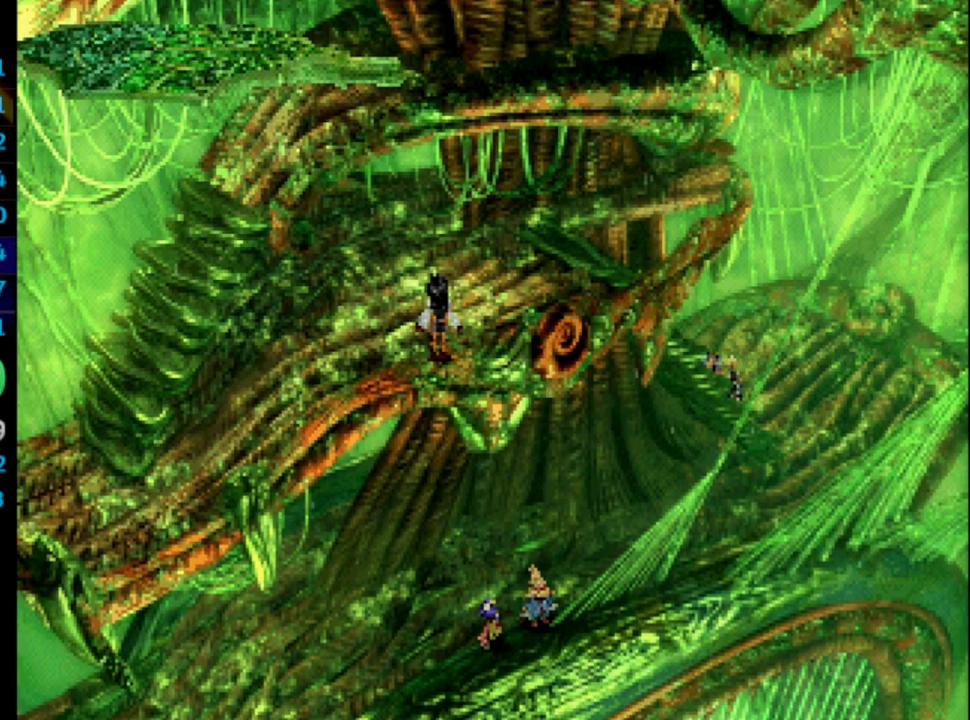
{"buttons": ["SQUARE"], "left_stick": "center", "right_stick": "center", "events": [[50, "CROSS", "down"], [50, "SQUARE", "up"], [83, "CROSS", "up"], [117, "SQUARE", "down"], [167, "CROSS", "down"], [183, "SQUARE", "up"], [233, "CROSS", "up"], [250, "SQUARE", "down"], [300, "CROSS", "down"], [300, "SQUARE", "up"], [333, "CROSS", "up"], [433, "CROSS", "down"], [450, "CROSS", "up"], [500, "SQUARE", "down"]]}
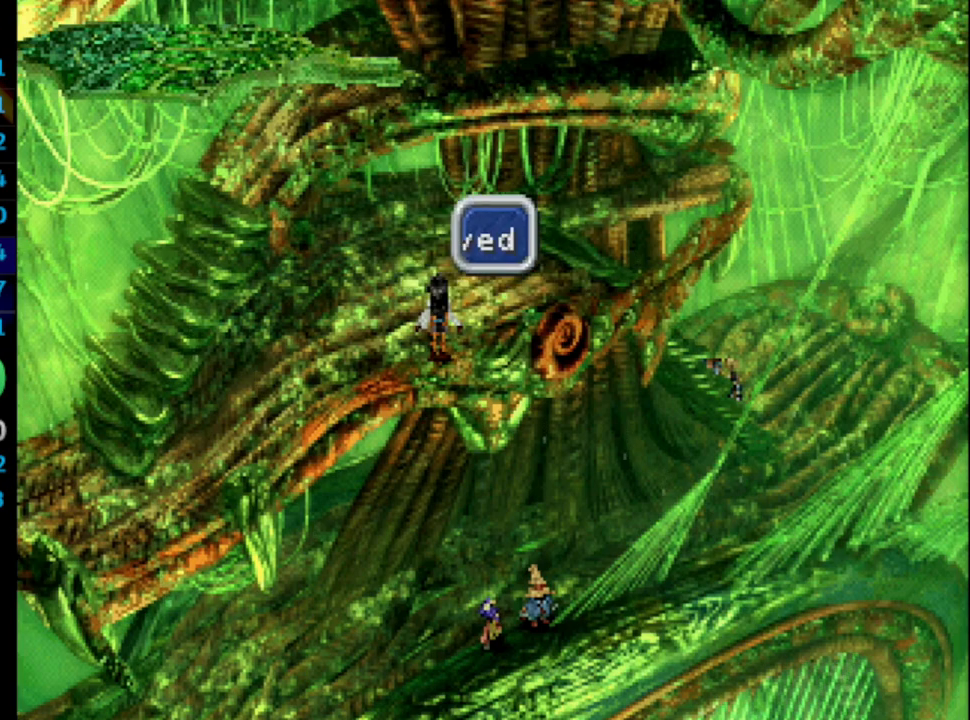
{"buttons": ["DPAD_DOWN", "DPAD_RIGHT"], "left_stick": "center", "right_stick": "center", "events": [[50, "SQUARE", "up"], [150, "CROSS", "down"], [217, "CROSS", "up"], [217, "SQUARE", "down"], [250, "CROSS", "down"], [267, "SQUARE", "up"], [283, "CROSS", "up"], [283, "DPAD_DOWN", "down"], [283, "DPAD_RIGHT", "down"]]}
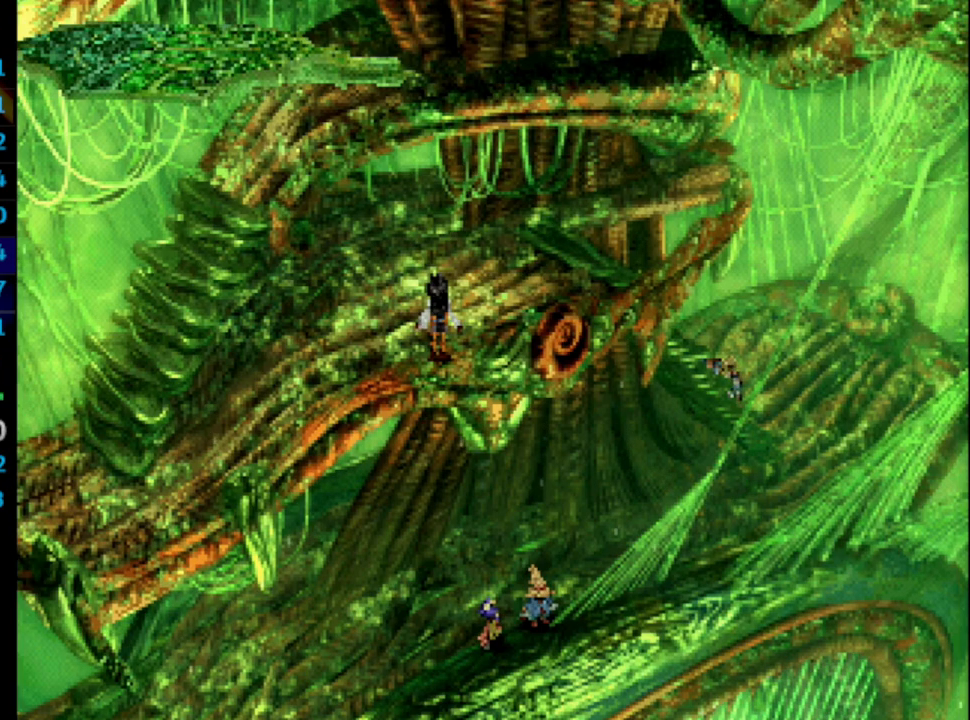
{"buttons": ["DPAD_DOWN", "DPAD_RIGHT"], "left_stick": "center", "right_stick": "center", "events": []}
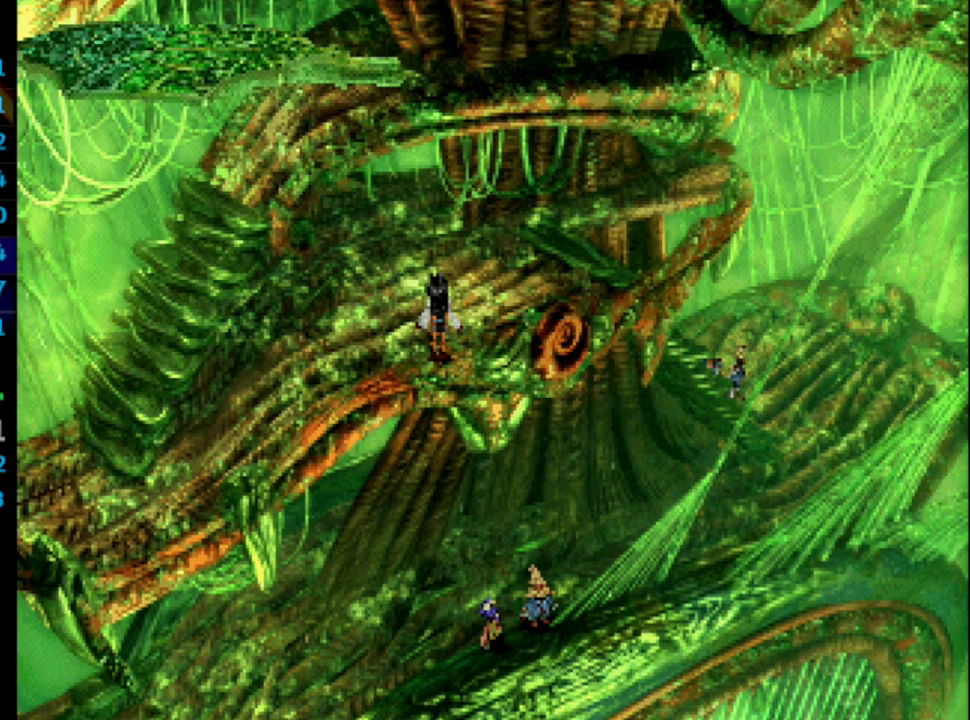
{"buttons": ["DPAD_DOWN", "DPAD_RIGHT"], "left_stick": "center", "right_stick": "center", "events": []}
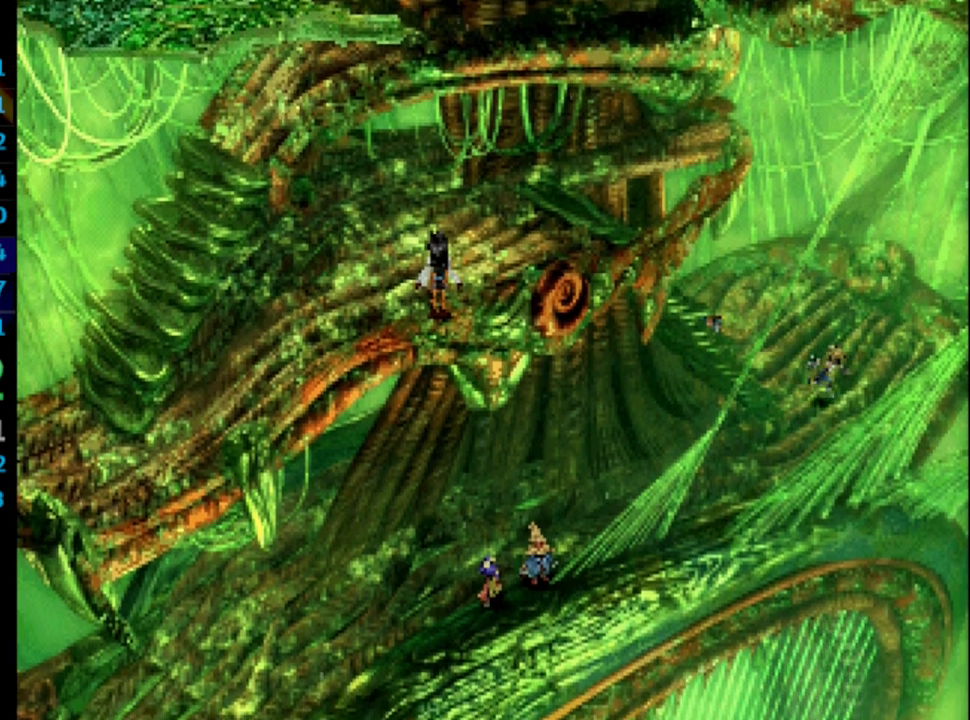
{"buttons": ["DPAD_DOWN", "DPAD_LEFT"], "left_stick": "center", "right_stick": "center", "events": [[83, "DPAD_RIGHT", "up"], [233, "DPAD_LEFT", "down"]]}
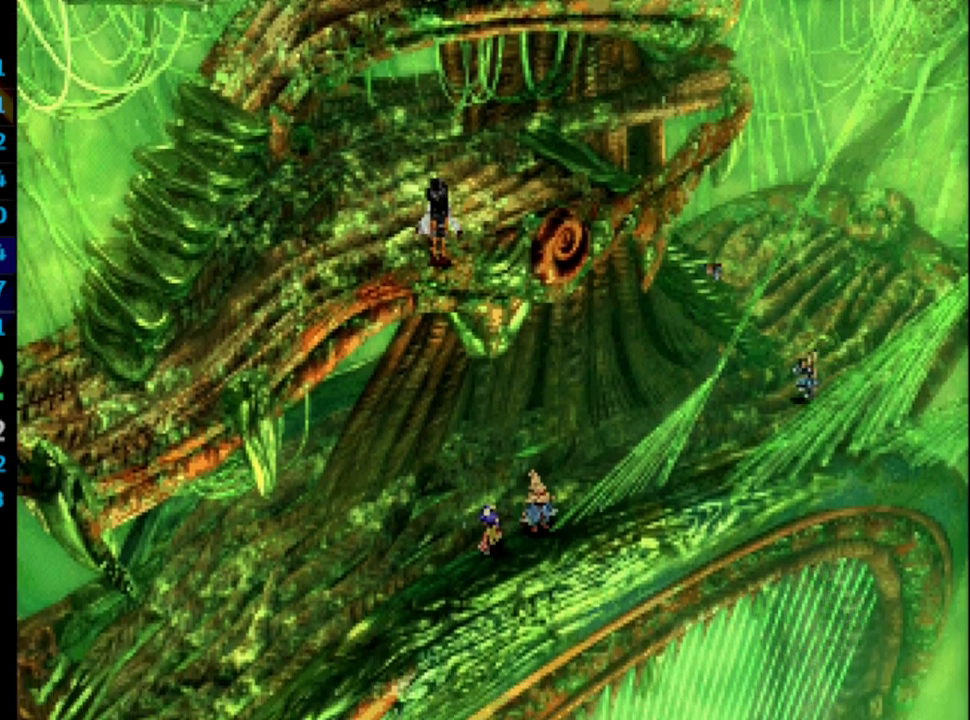
{"buttons": ["DPAD_DOWN", "DPAD_LEFT"], "left_stick": "center", "right_stick": "center", "events": []}
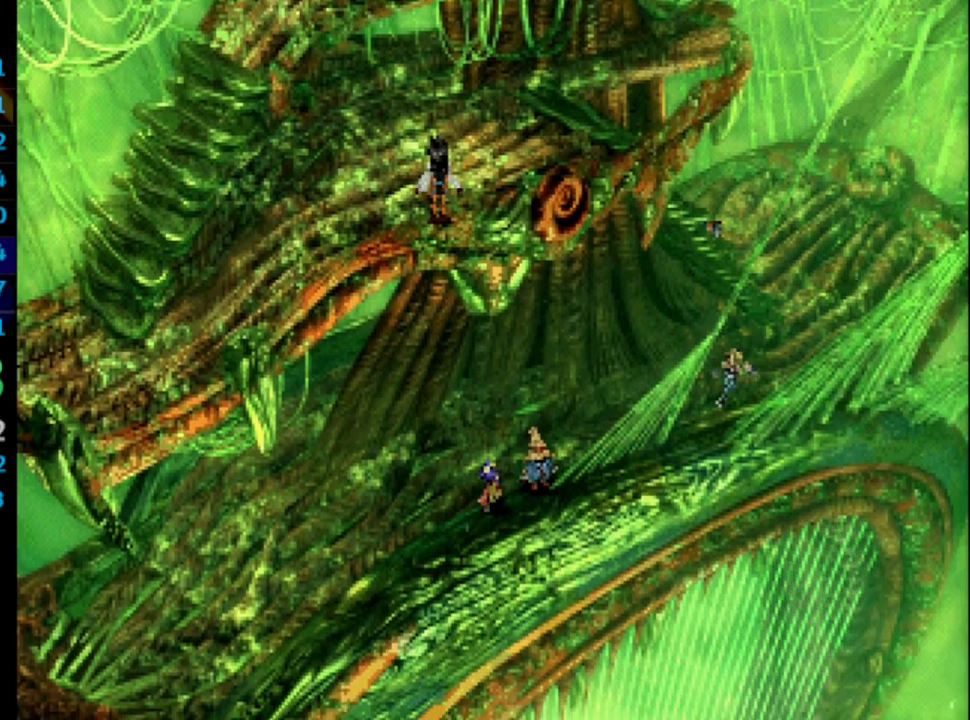
{"buttons": ["DPAD_DOWN", "DPAD_LEFT"], "left_stick": "center", "right_stick": "center", "events": []}
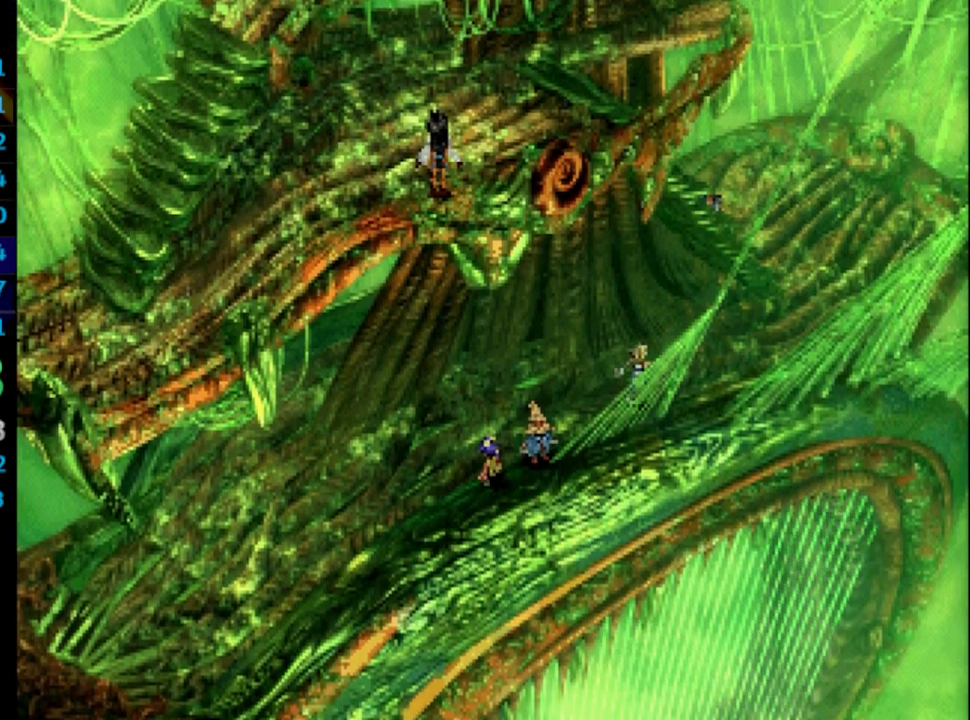
{"buttons": ["DPAD_DOWN", "DPAD_LEFT"], "left_stick": "center", "right_stick": "center", "events": [[100, "DPAD_DOWN", "up"], [333, "DPAD_DOWN", "down"]]}
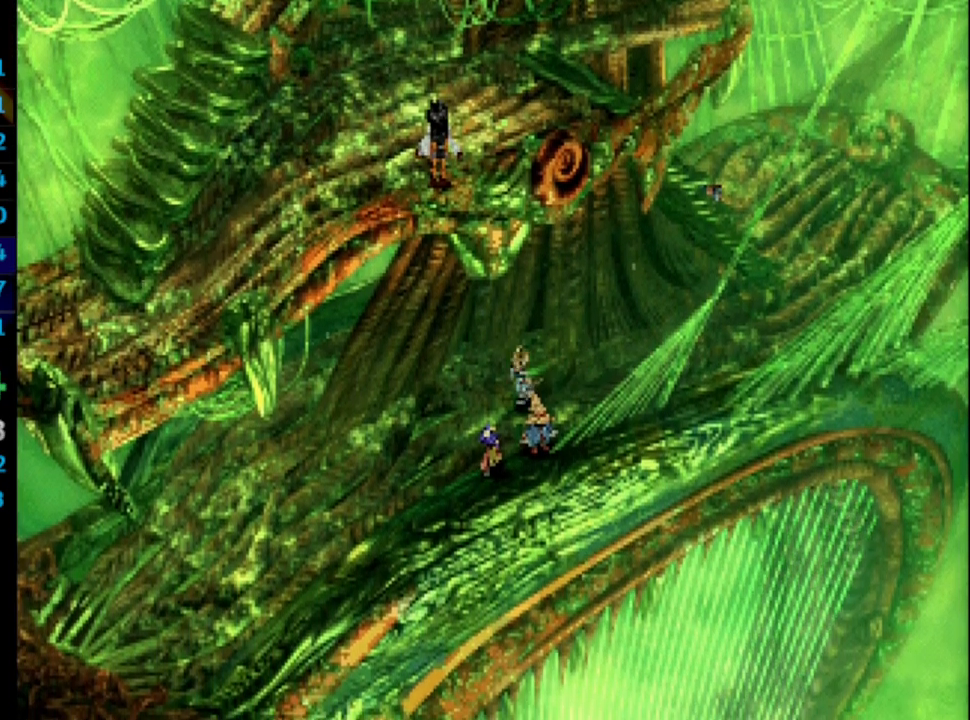
{"buttons": ["DPAD_DOWN", "DPAD_LEFT"], "left_stick": "center", "right_stick": "center", "events": []}
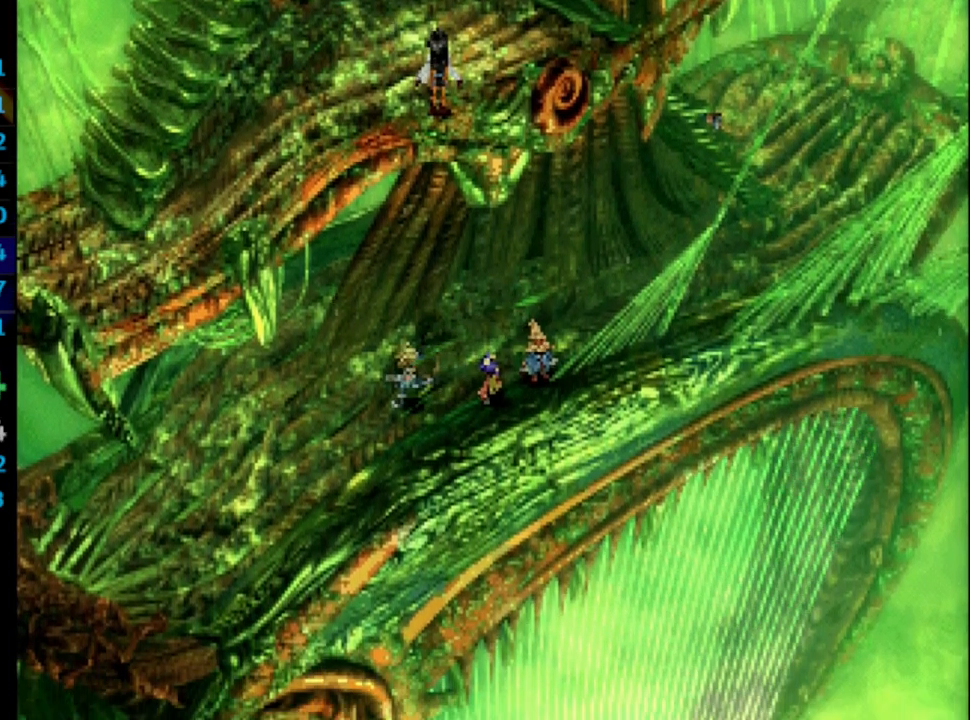
{"buttons": ["DPAD_UP", "DPAD_LEFT"], "left_stick": "center", "right_stick": "center", "events": [[167, "DPAD_DOWN", "up"], [417, "DPAD_UP", "down"]]}
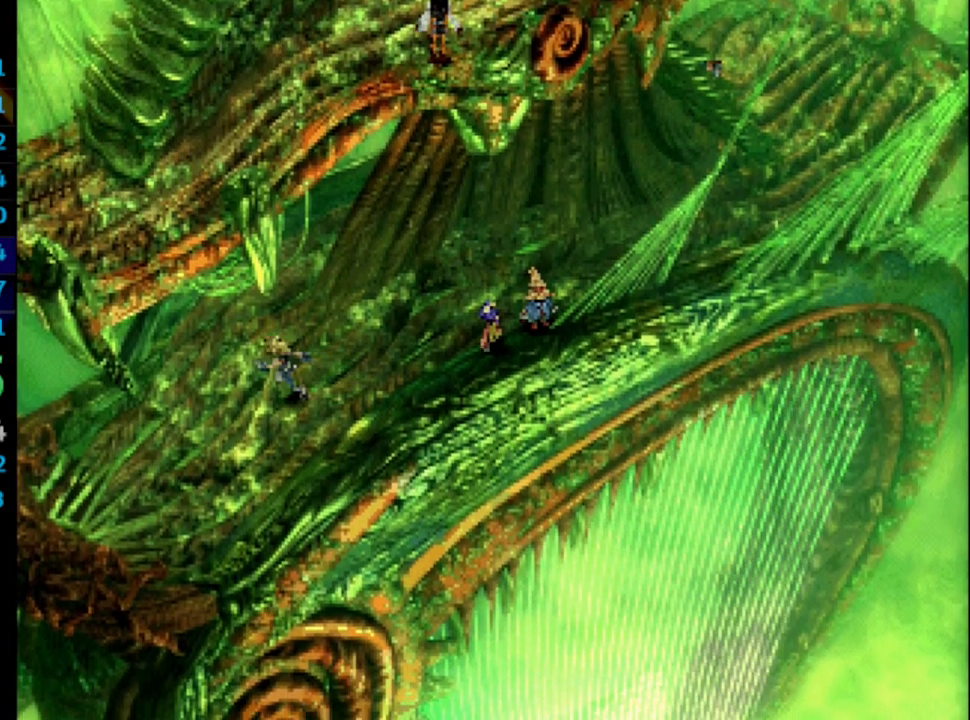
{"buttons": ["DPAD_UP", "DPAD_RIGHT"], "left_stick": "center", "right_stick": "center", "events": [[367, "DPAD_LEFT", "up"], [483, "DPAD_RIGHT", "down"]]}
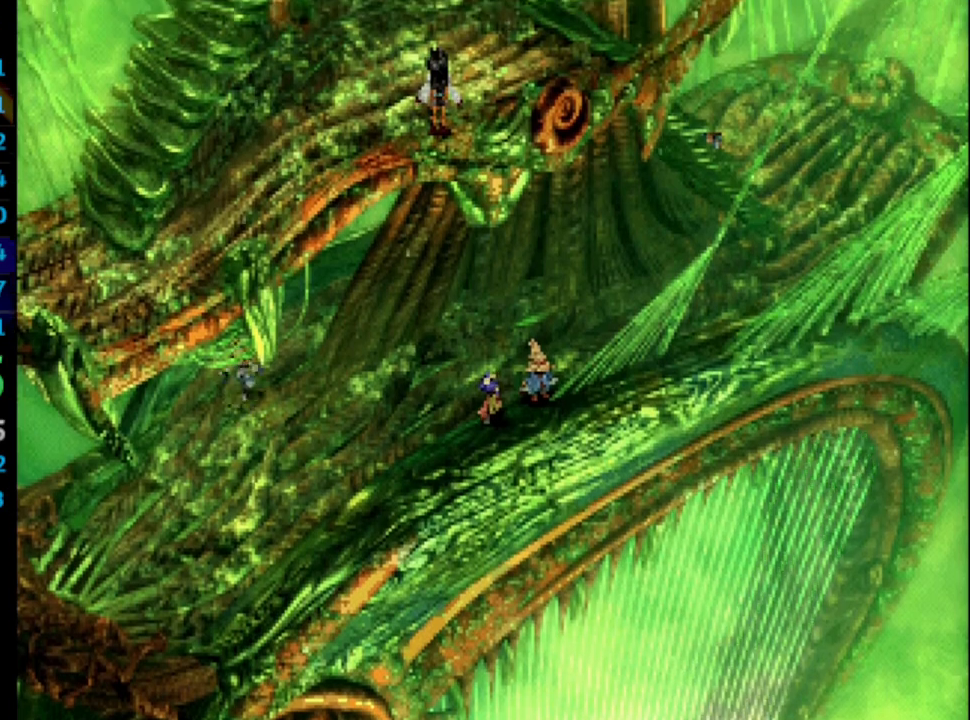
{"buttons": ["DPAD_UP", "DPAD_RIGHT"], "left_stick": "center", "right_stick": "center", "events": []}
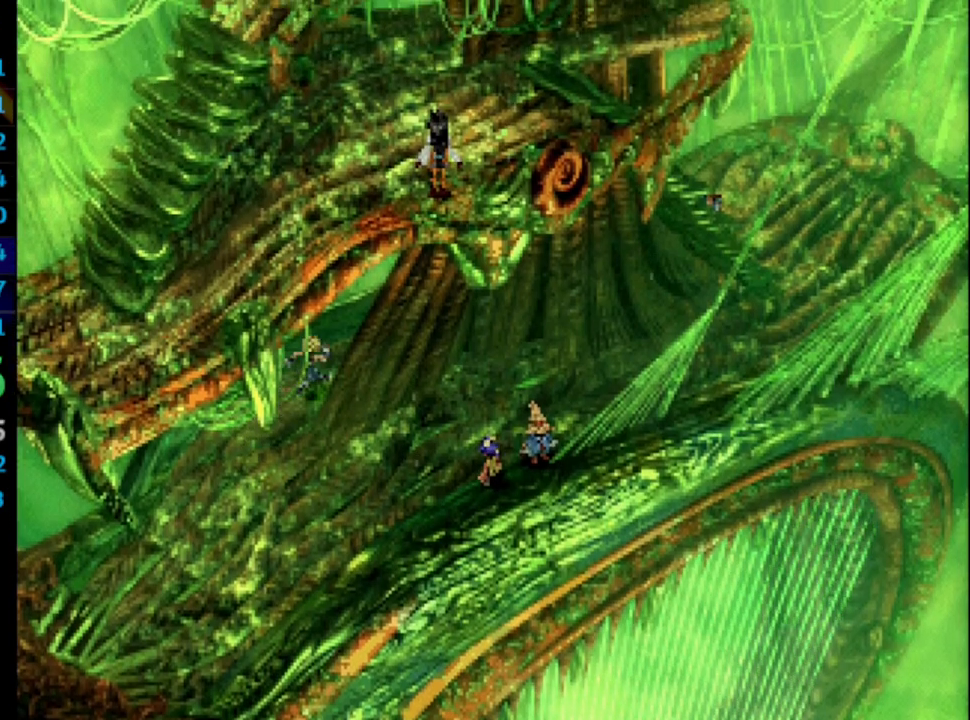
{"buttons": ["CROSS", "DPAD_UP", "DPAD_RIGHT"], "left_stick": "center", "right_stick": "center", "events": [[33, "CROSS", "down"], [100, "CROSS", "up"], [100, "SQUARE", "down"], [133, "CROSS", "down"], [150, "SQUARE", "up"], [183, "CROSS", "up"], [217, "SQUARE", "down"], [233, "SQUARE", "up"], [250, "CROSS", "down"], [317, "CROSS", "up"], [333, "SQUARE", "down"], [367, "CROSS", "down"], [383, "SQUARE", "up"], [400, "CROSS", "up"], [500, "CROSS", "down"]]}
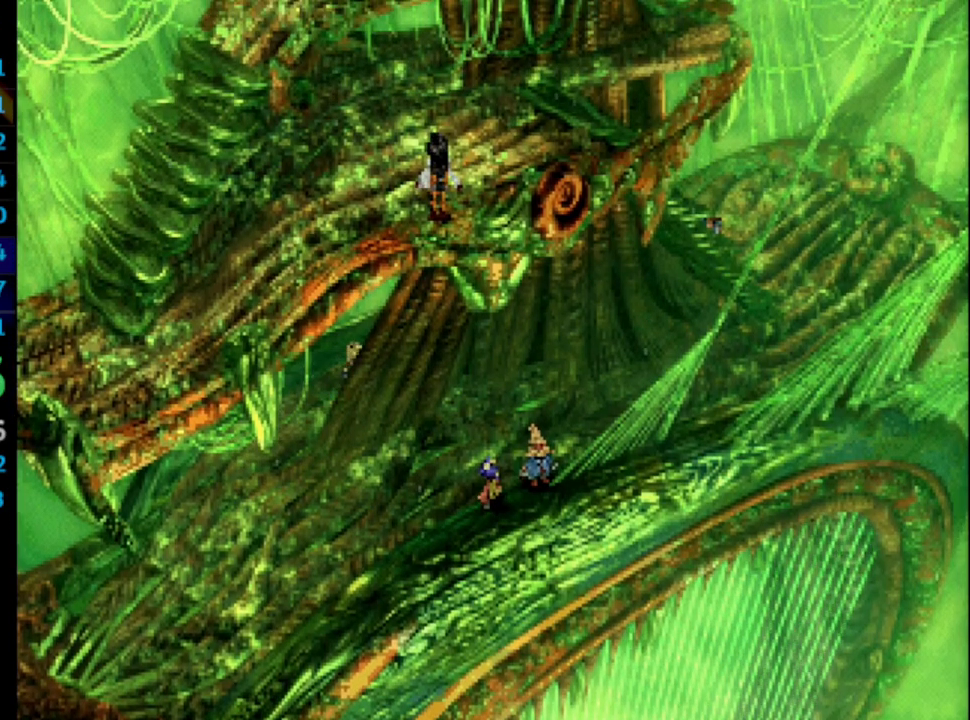
{"buttons": ["SQUARE", "DPAD_DOWN", "DPAD_LEFT"], "left_stick": "center", "right_stick": "center"}
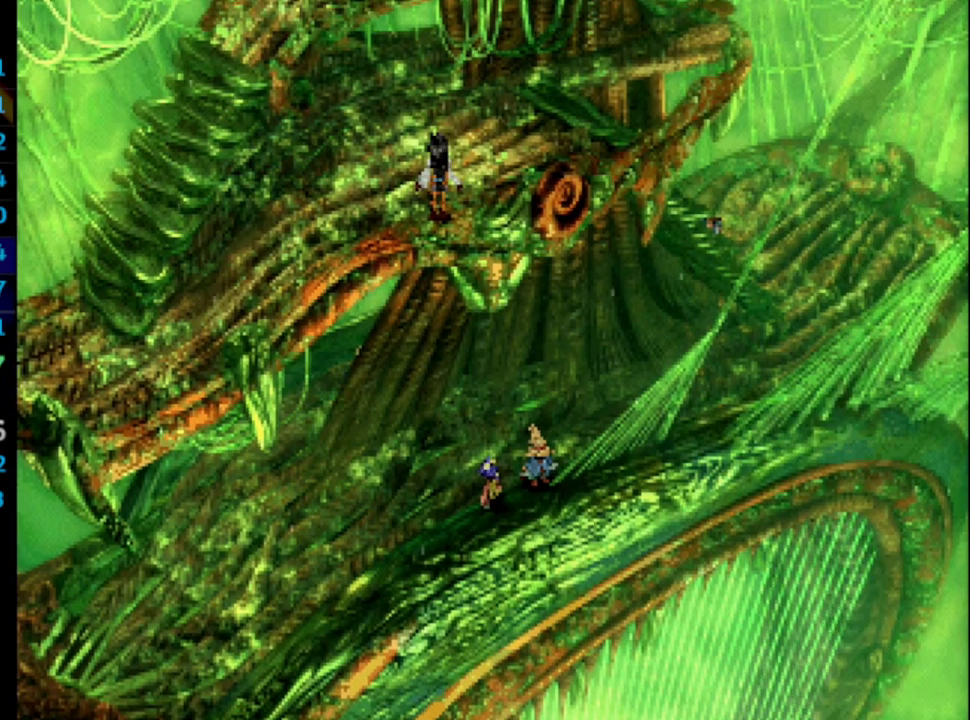
{"buttons": ["DPAD_DOWN", "DPAD_LEFT"], "left_stick": "center", "right_stick": "center", "events": [[117, "CROSS", "down"], [117, "SQUARE", "up"], [167, "CROSS", "up"], [200, "SQUARE", "down"], [250, "SQUARE", "up"], [333, "CROSS", "down"], [400, "CROSS", "up"], [417, "SQUARE", "down"], [467, "SQUARE", "up"], [483, "CROSS", "down"], [500, "CROSS", "up"]]}
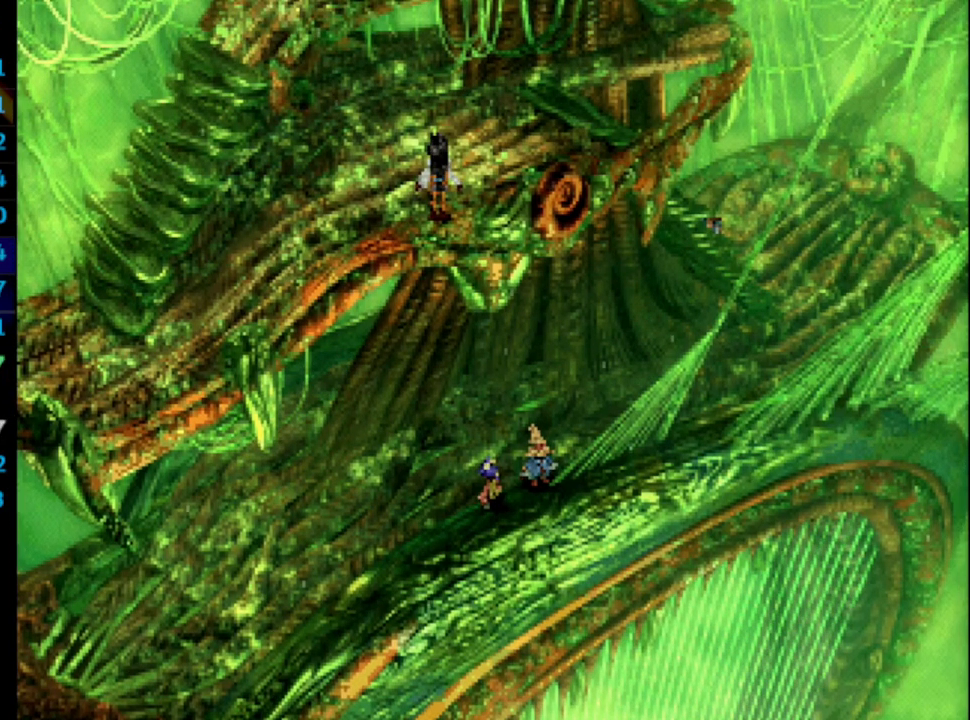
{"buttons": ["CROSS", "DPAD_DOWN", "DPAD_LEFT"], "left_stick": "center", "right_stick": "center", "events": [[50, "SQUARE", "down"], [83, "CROSS", "down"], [117, "CROSS", "up"], [117, "SQUARE", "up"], [217, "CROSS", "down"], [250, "CROSS", "up"], [267, "SQUARE", "down"], [317, "CROSS", "down"], [317, "SQUARE", "up"], [367, "CROSS", "up"], [483, "CROSS", "down"]]}
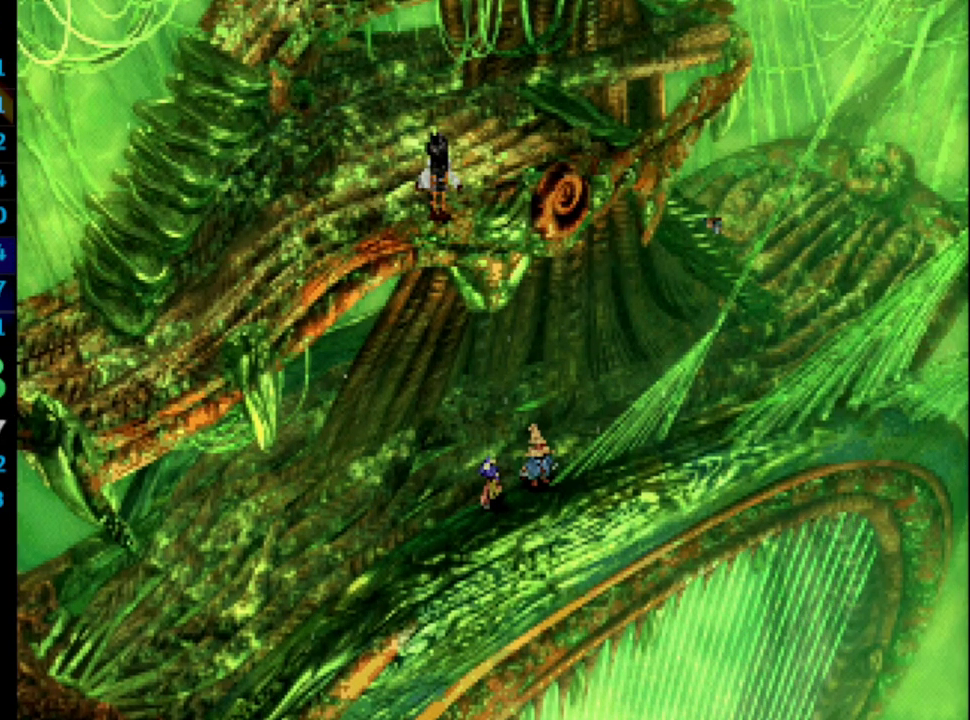
{"buttons": ["DPAD_DOWN", "DPAD_LEFT"], "left_stick": "center", "right_stick": "center", "events": [[50, "SQUARE", "down"], [67, "CROSS", "up"], [117, "CROSS", "down"], [117, "SQUARE", "up"], [150, "CROSS", "up"], [167, "SQUARE", "down"], [200, "SQUARE", "up"]]}
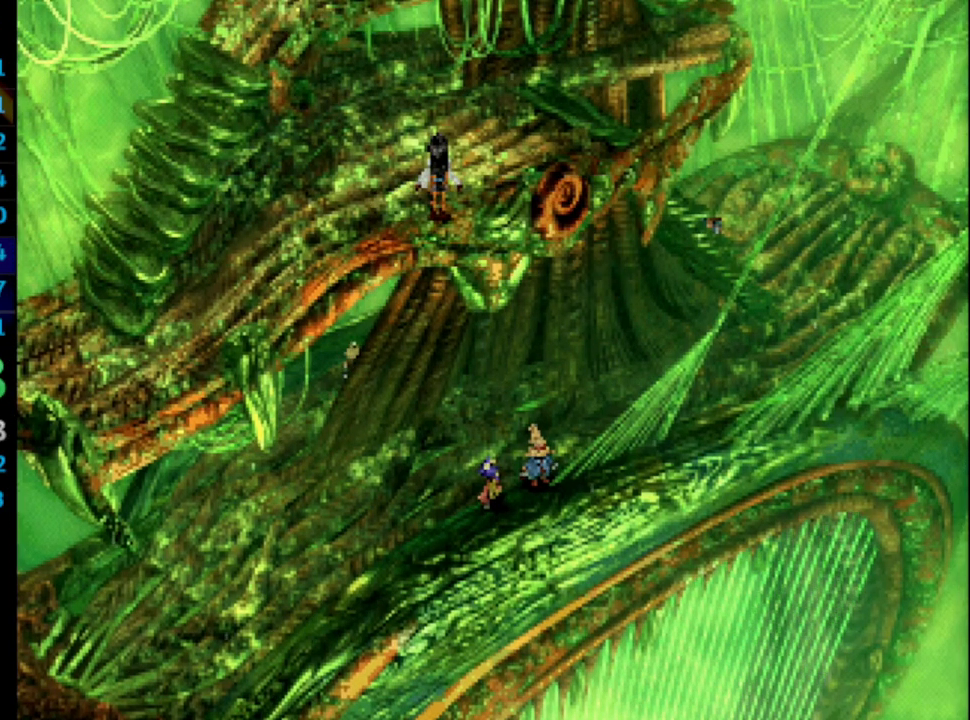
{"buttons": ["DPAD_DOWN", "DPAD_LEFT"], "left_stick": "center", "right_stick": "center", "events": []}
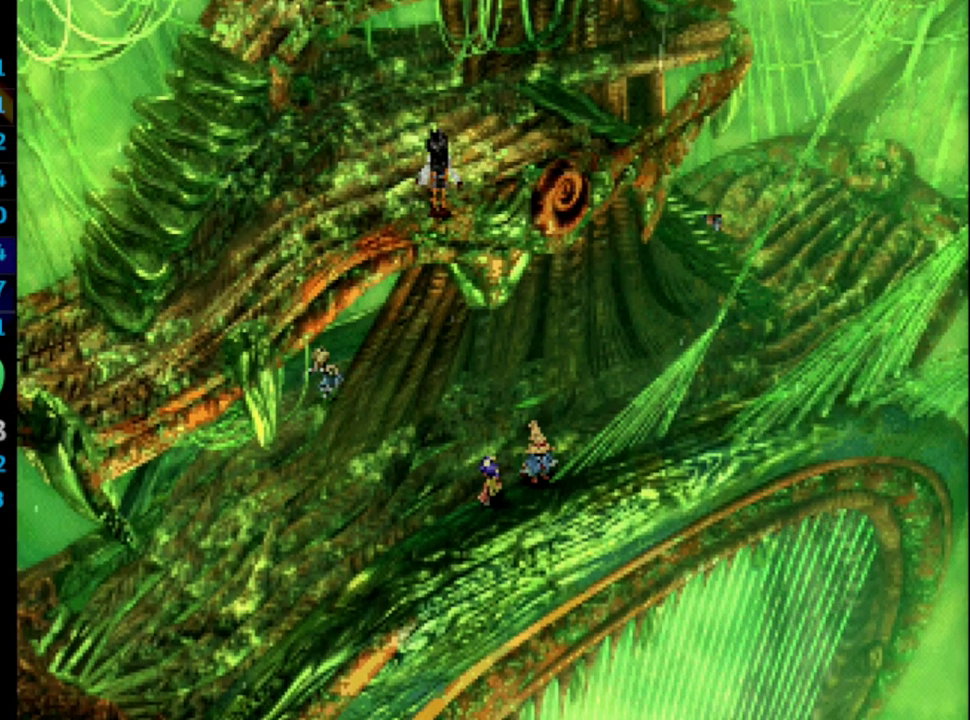
{"buttons": ["DPAD_DOWN"], "left_stick": "center", "right_stick": "center", "events": [[300, "DPAD_LEFT", "up"]]}
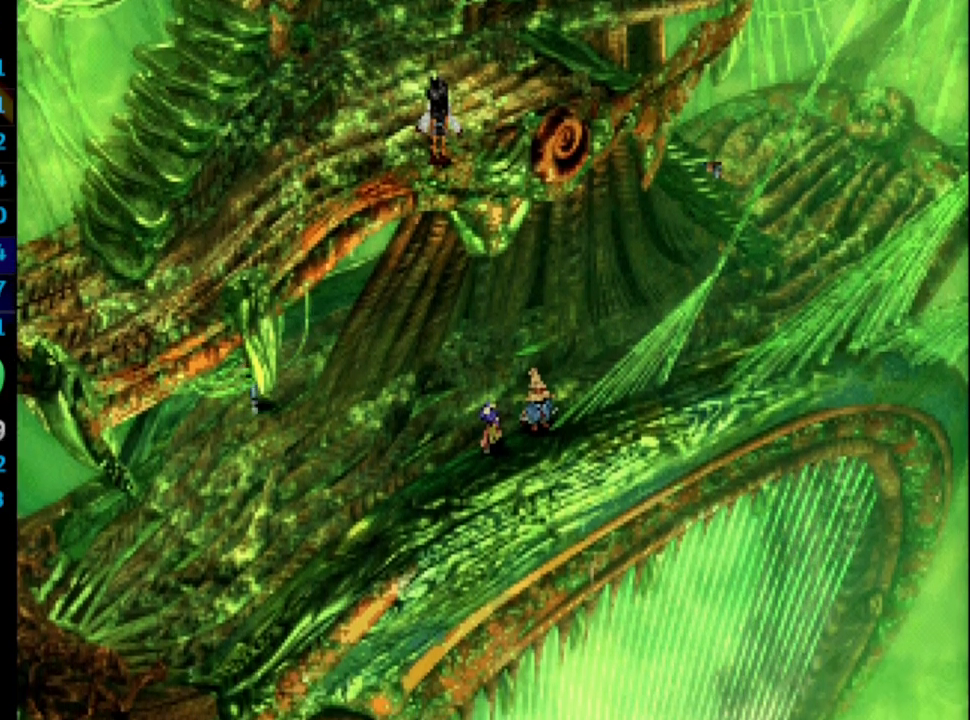
{"buttons": ["DPAD_DOWN"], "left_stick": "center", "right_stick": "center", "events": []}
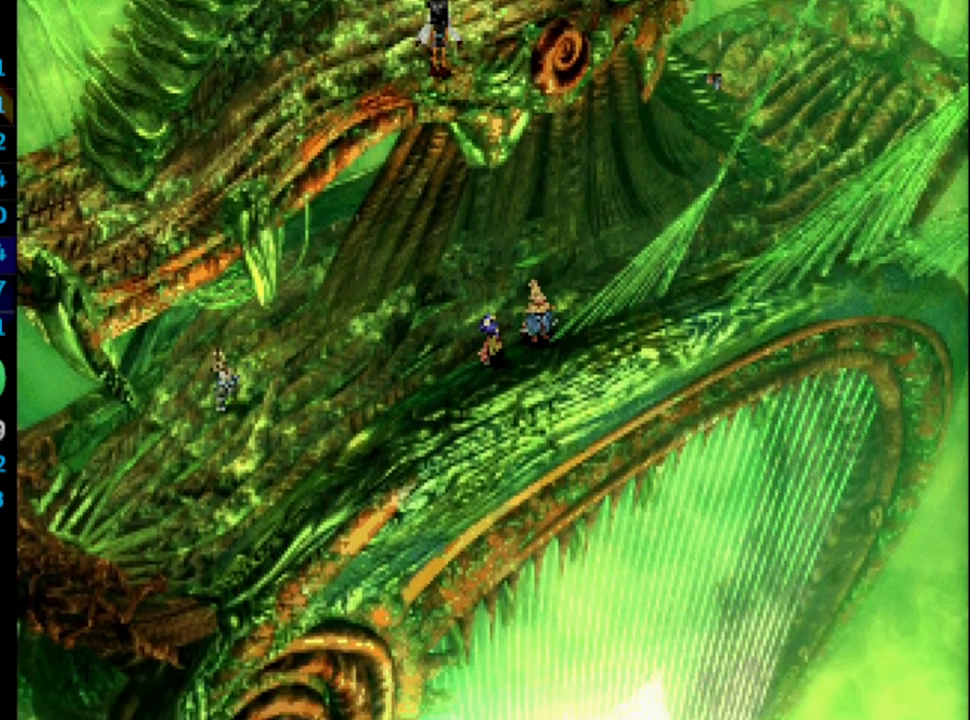
{"buttons": ["TRIANGLE", "DPAD_DOWN", "DPAD_LEFT"], "left_stick": "center", "right_stick": "center", "events": [[100, "DPAD_LEFT", "down"], [433, "TRIANGLE", "down"]]}
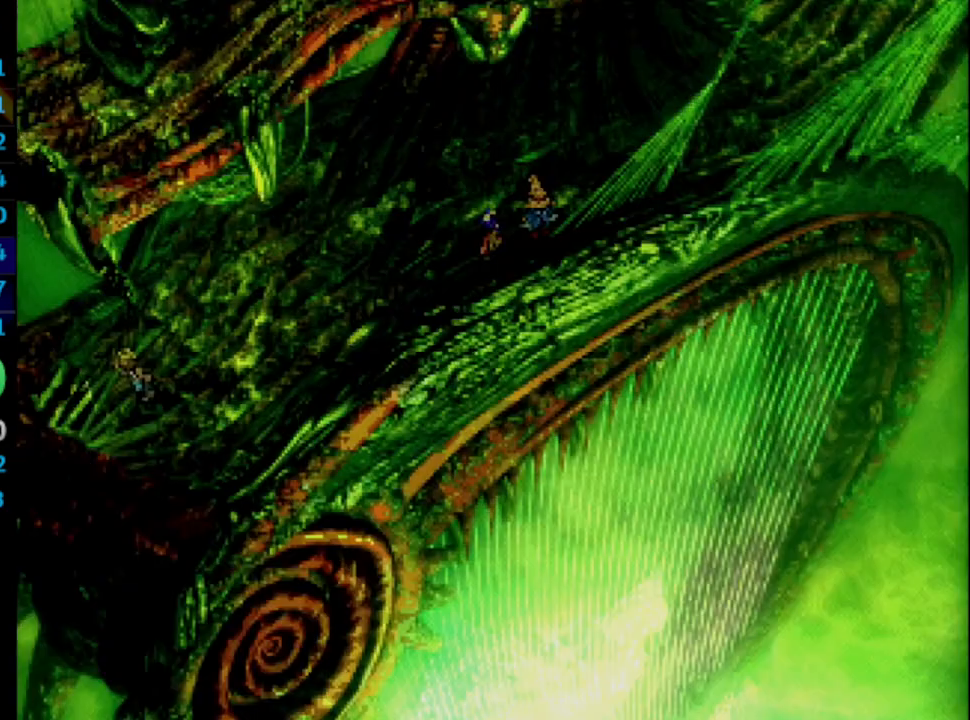
{"buttons": [], "left_stick": "center", "right_stick": "center", "events": [[50, "TRIANGLE", "up"], [83, "TRIANGLE", "down"], [133, "TRIANGLE", "up"], [150, "TRIANGLE", "down"], [183, "DPAD_LEFT", "up"], [217, "TRIANGLE", "up"], [500, "DPAD_DOWN", "up"]]}
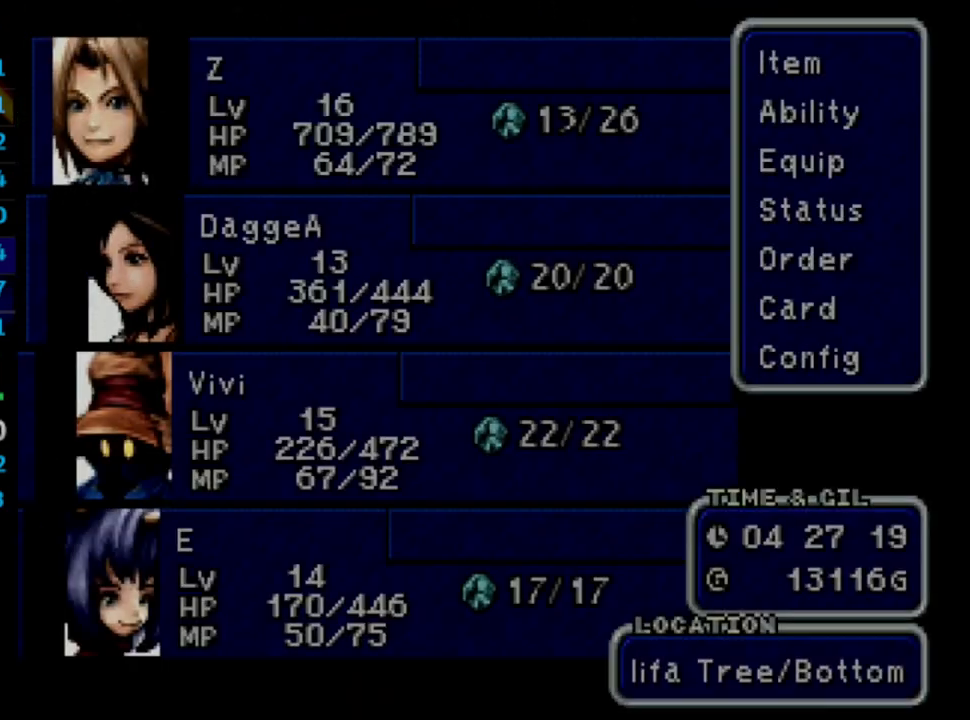
{"buttons": [], "left_stick": "center", "right_stick": "center", "events": [[167, "DPAD_DOWN", "down"], [250, "DPAD_DOWN", "up"], [300, "DPAD_DOWN", "down"], [350, "CROSS", "down"], [367, "DPAD_DOWN", "up"], [400, "CROSS", "up"], [433, "CROSS", "down"], [500, "CROSS", "up"]]}
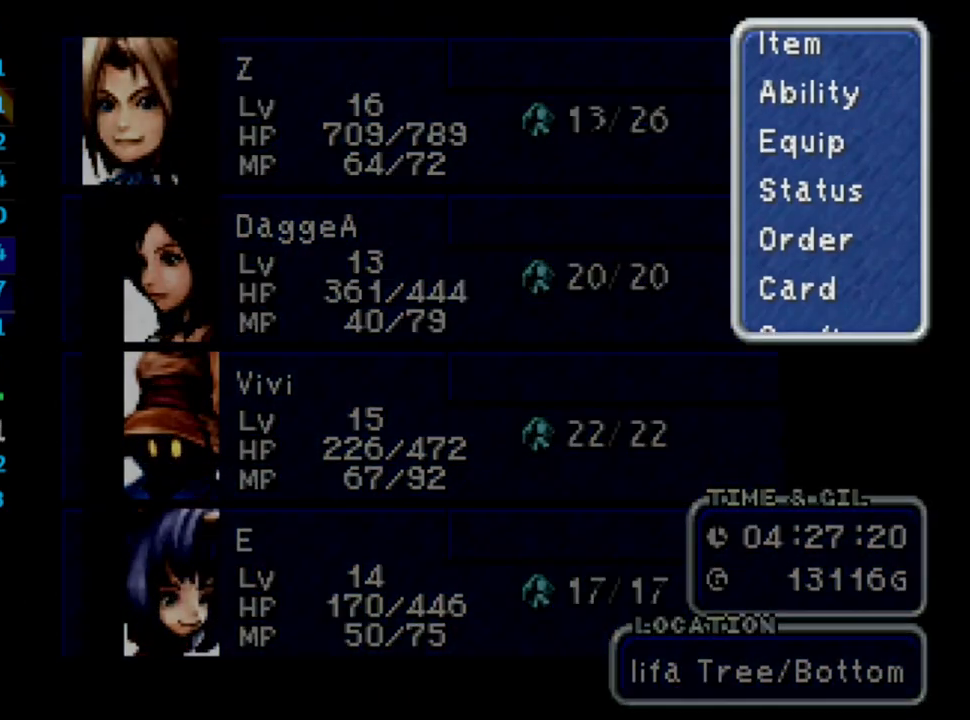
{"buttons": [], "left_stick": "center", "right_stick": "center", "events": [[33, "CROSS", "down"], [167, "CROSS", "up"]]}